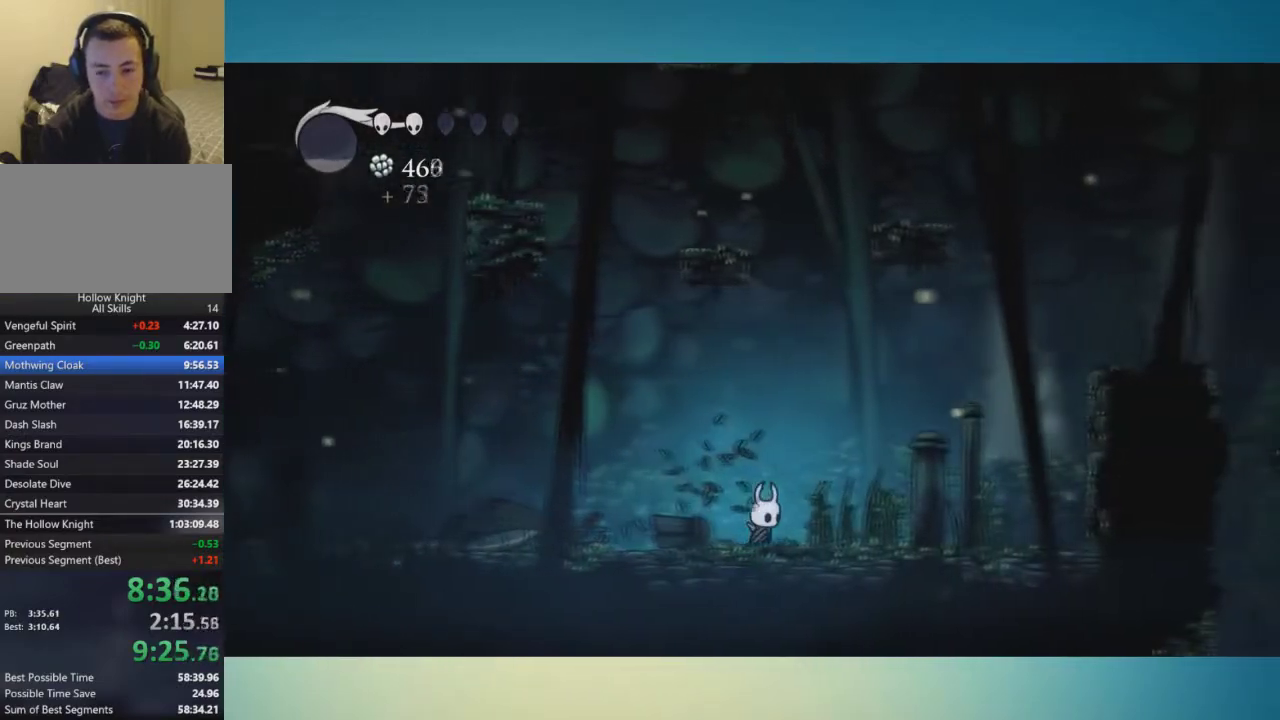
Gameplay with a controller (Xbox layout); each line is a JSON object with the inputs held at the frame after it. "button_events" lists button changes between this image and that frame as [ms after this image, input, new state], when the widget could be followed in between (sticks are given only as held states). This overlay highlights the sticks when they move; stick clicks (L3 R3) are not distinguishable. Not read: L3 R1 R3.
{"buttons": [], "left_stick": "right", "right_stick": "center", "button_events": [[84, "X", "down"], [184, "X", "up"]]}
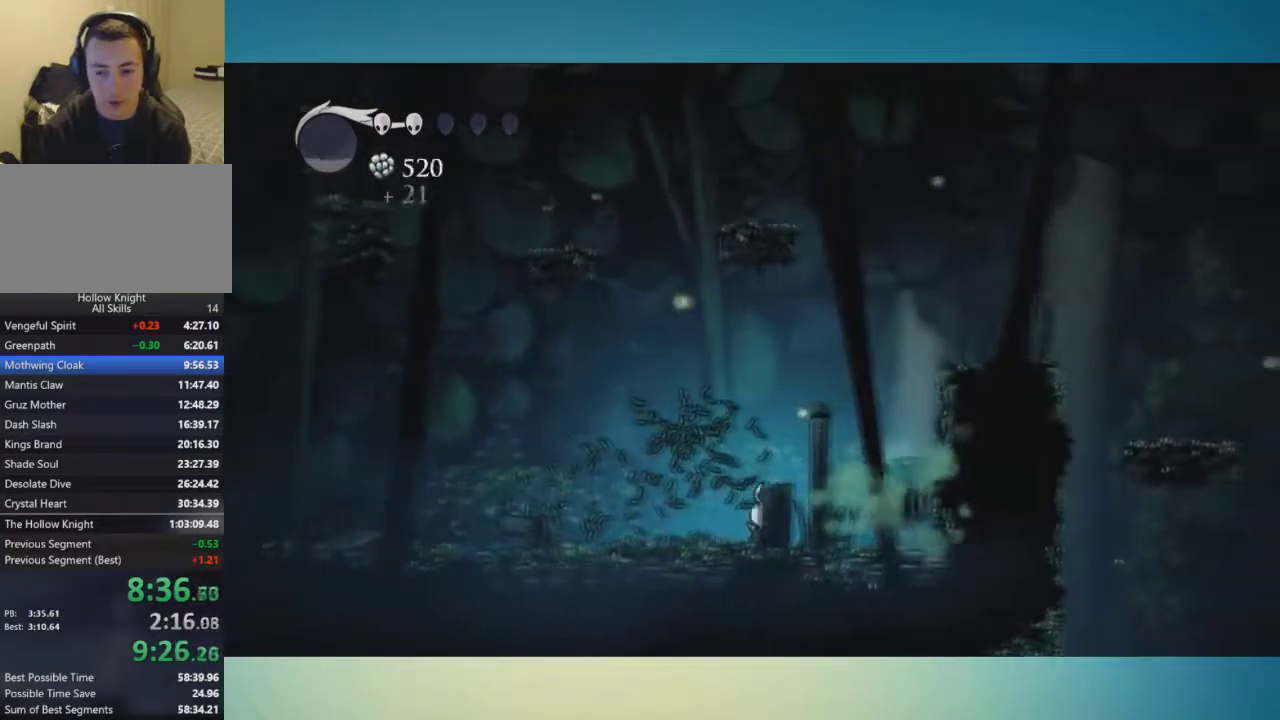
{"buttons": ["A"], "left_stick": "right", "right_stick": "center", "button_events": [[83, "A", "down"]]}
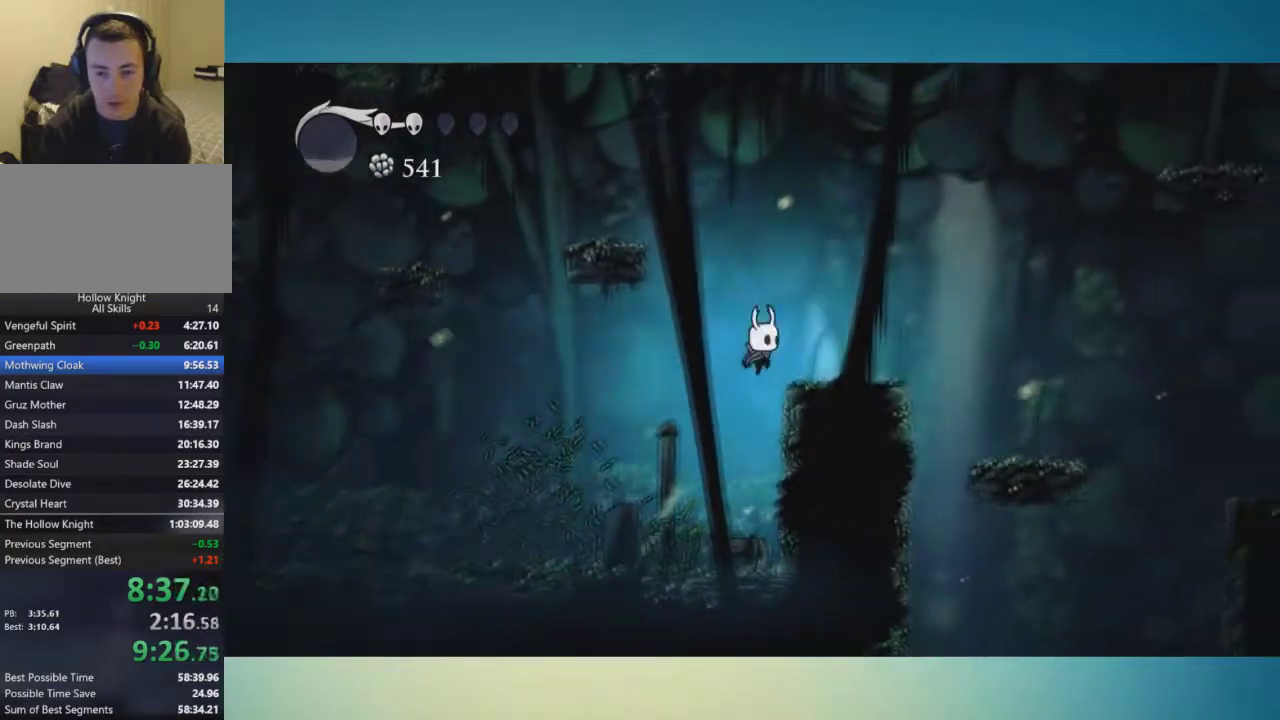
{"buttons": ["SELECT"], "left_stick": "right", "right_stick": "center", "button_events": [[67, "A", "up"], [484, "SELECT", "down"]]}
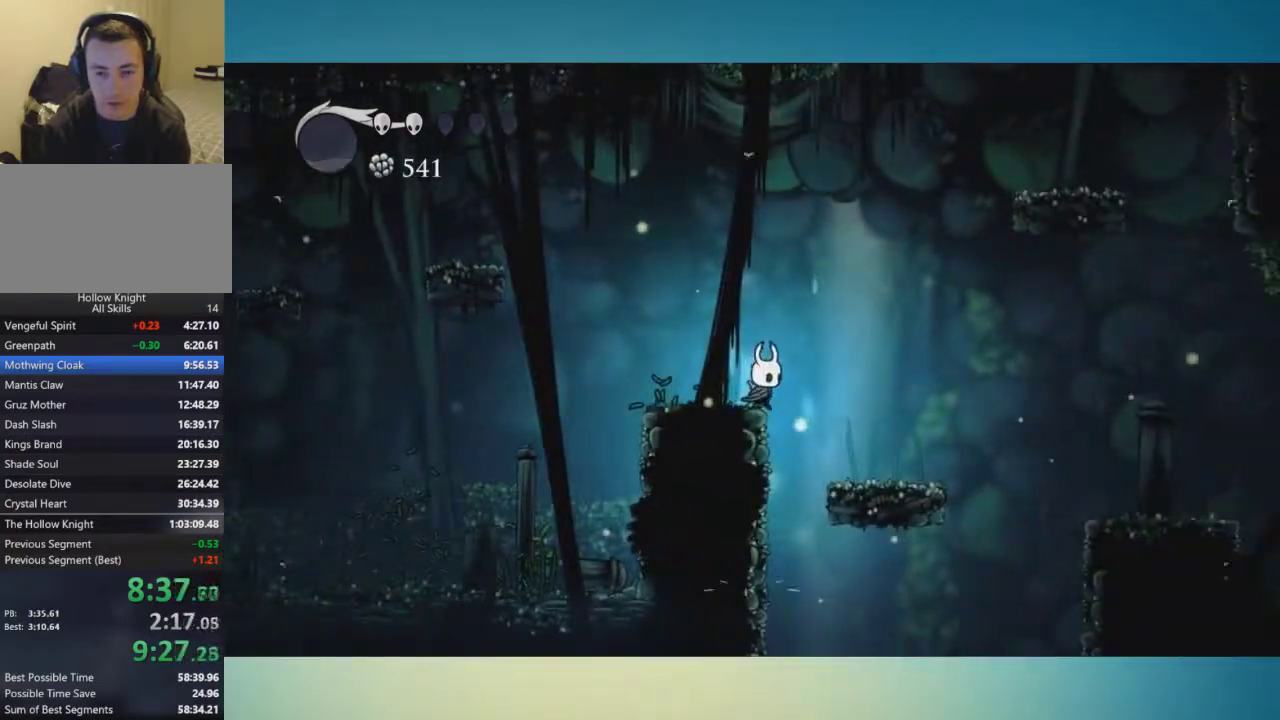
{"buttons": [], "left_stick": "center", "right_stick": "center", "button_events": [[100, "SELECT", "up"], [367, "SELECT", "down"], [484, "SELECT", "up"]]}
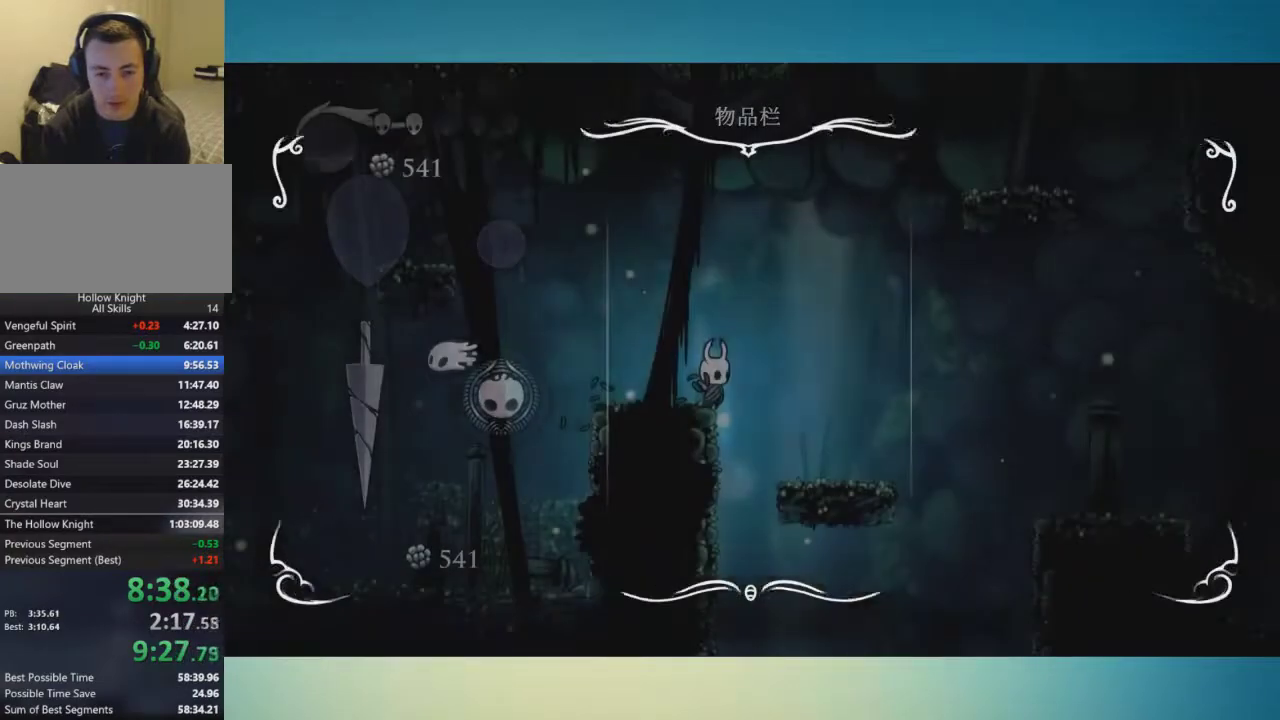
{"buttons": [], "left_stick": "left", "right_stick": "center", "button_events": []}
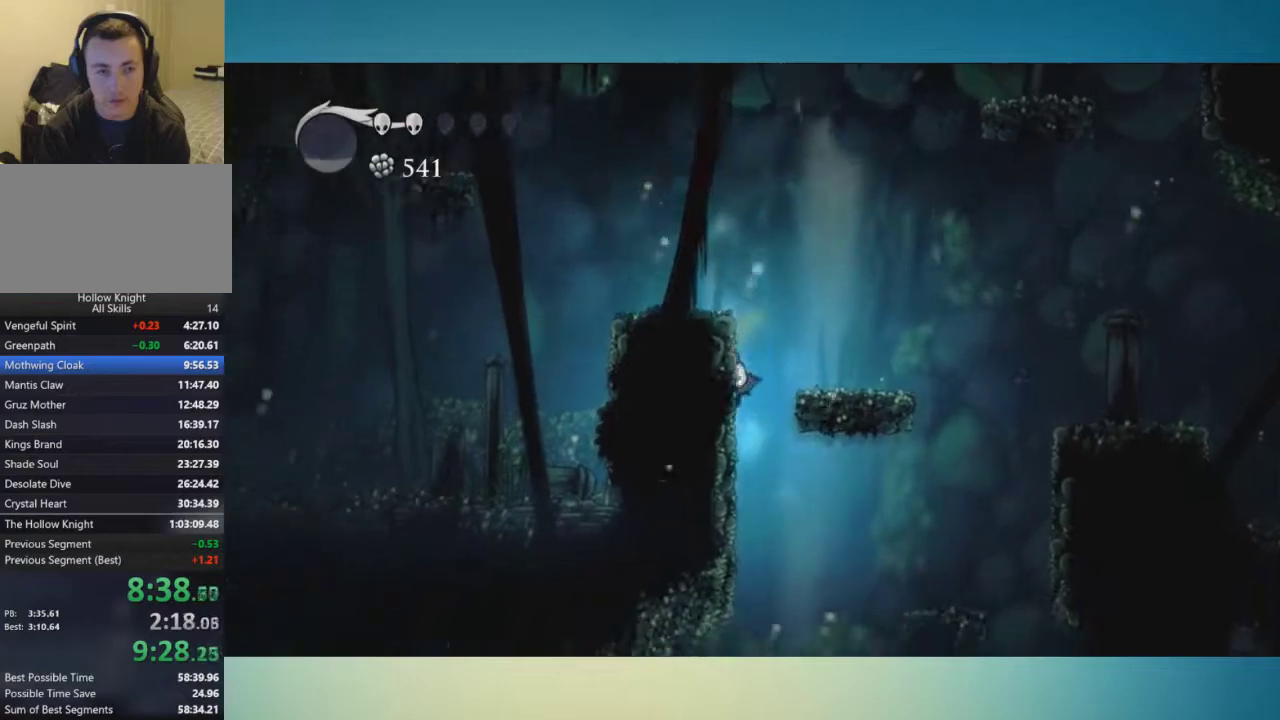
{"buttons": [], "left_stick": "left", "right_stick": "center", "button_events": []}
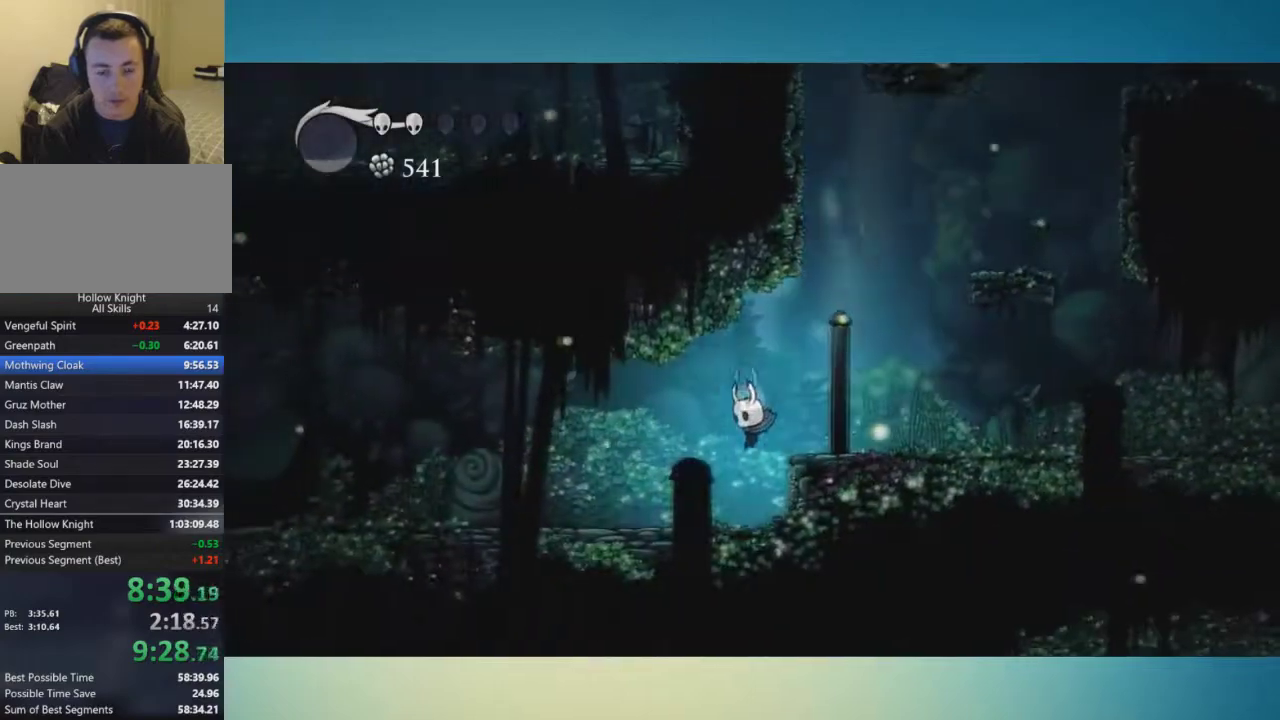
{"buttons": [], "left_stick": "left", "right_stick": "center", "button_events": [[50, "X", "down"], [117, "X", "up"]]}
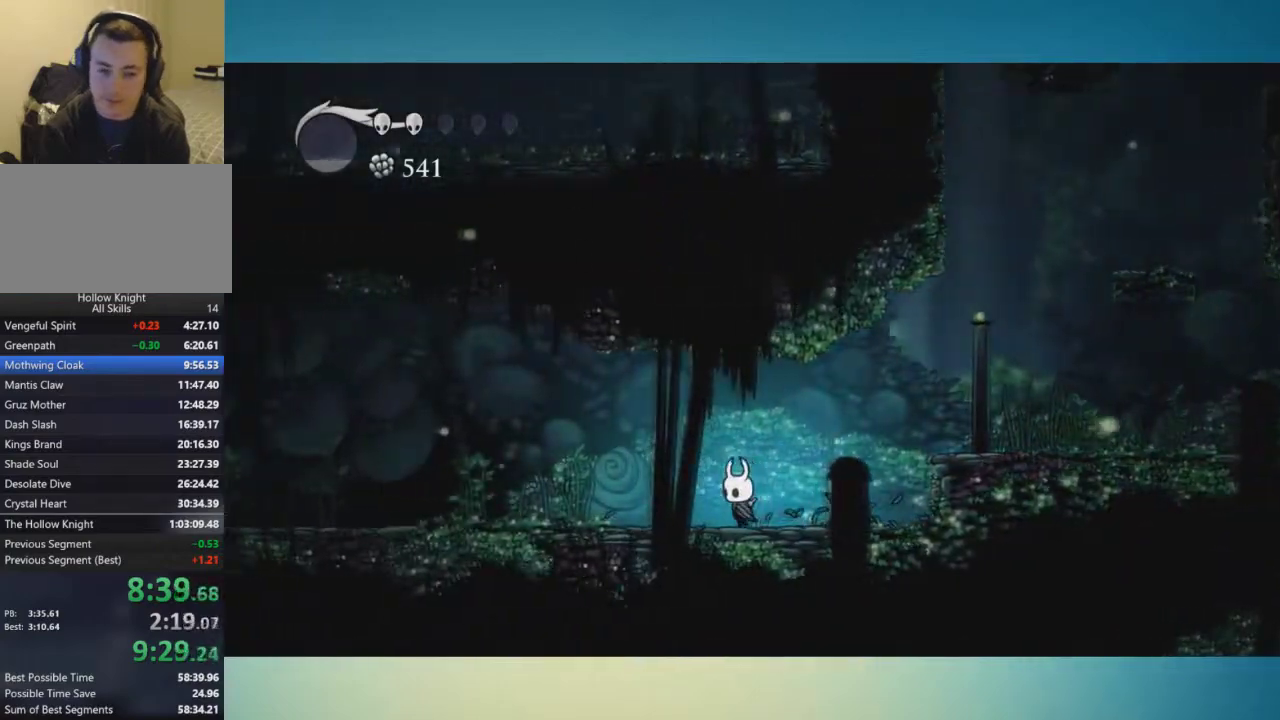
{"buttons": [], "left_stick": "down-left", "right_stick": "center", "button_events": [[50, "X", "down"], [133, "X", "up"]]}
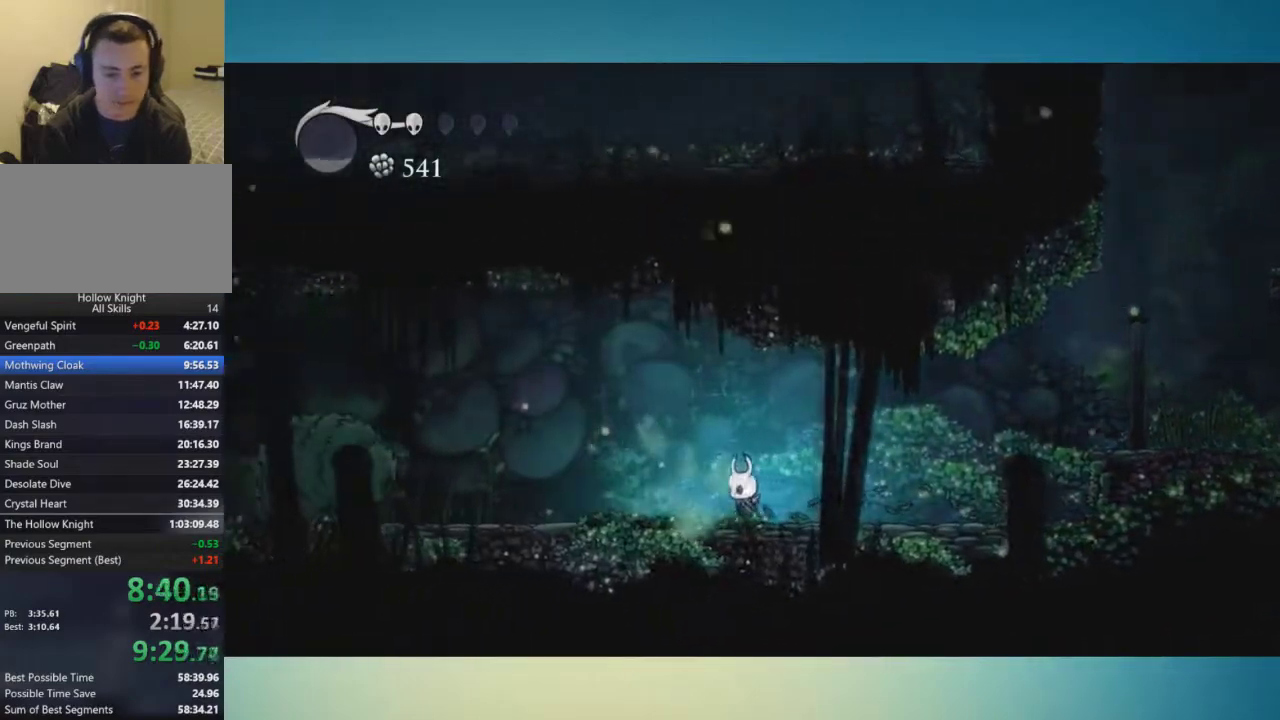
{"buttons": ["X"], "left_stick": "down-left", "right_stick": "center", "button_events": [[50, "A", "down"], [334, "A", "up"], [484, "X", "down"]]}
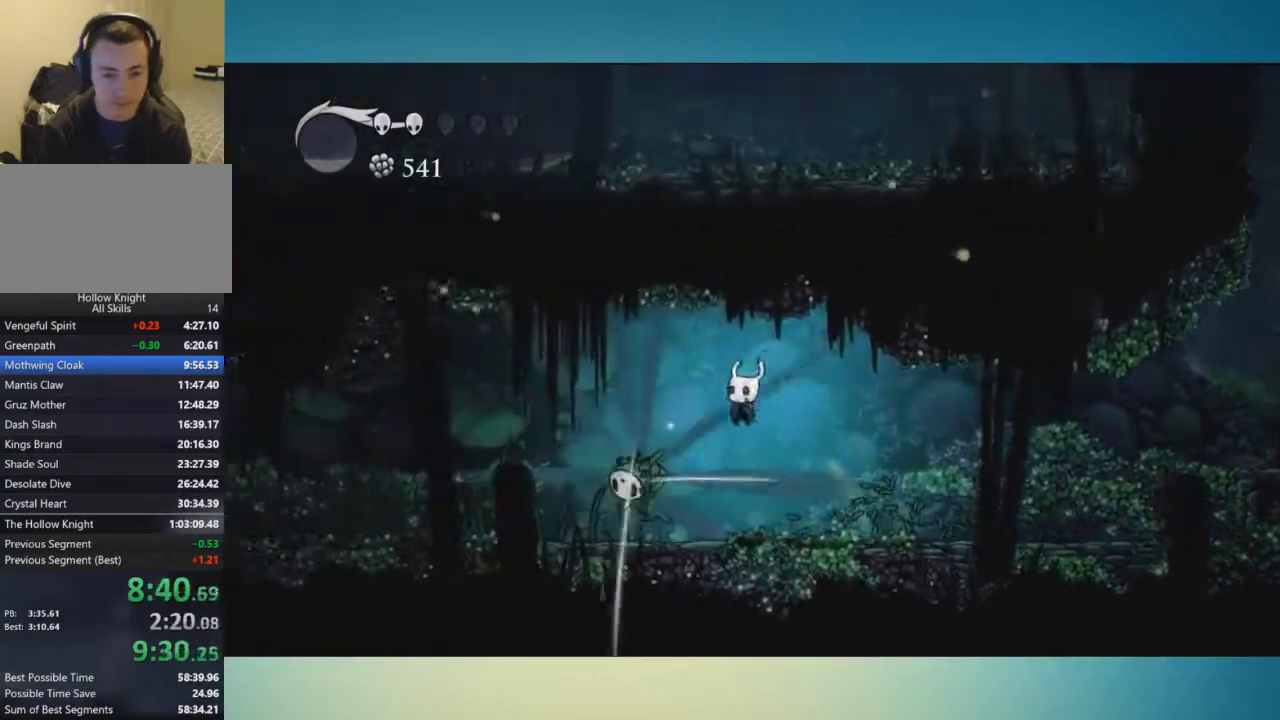
{"buttons": [], "left_stick": "down-left", "right_stick": "center", "button_events": [[100, "X", "up"]]}
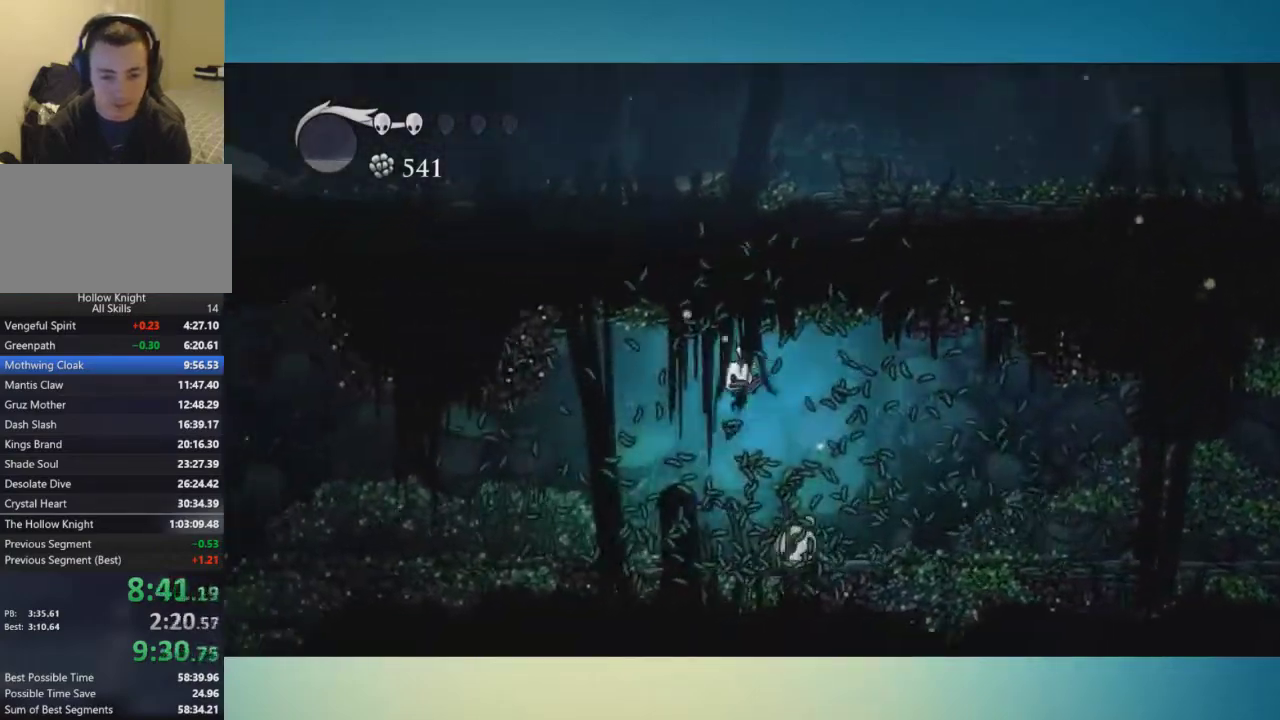
{"buttons": ["A"], "left_stick": "down-left", "right_stick": "center", "button_events": [[100, "X", "down"], [200, "X", "up"], [451, "A", "down"]]}
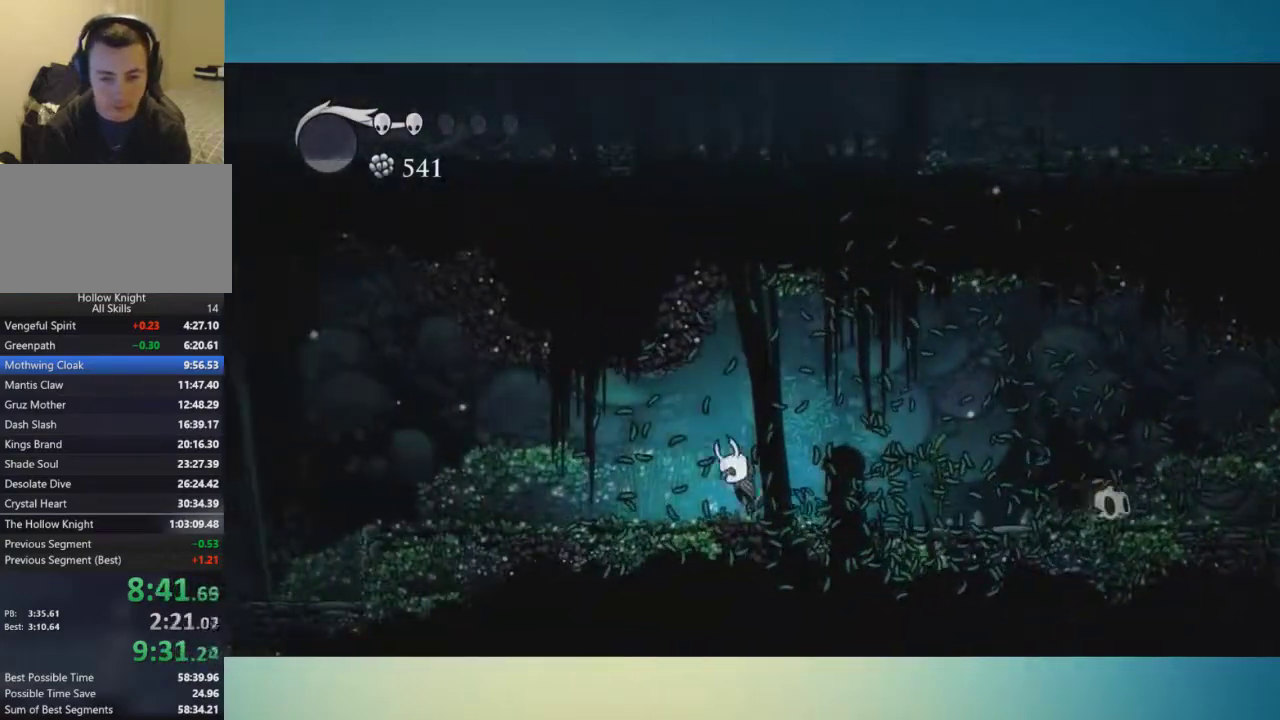
{"buttons": [], "left_stick": "down-left", "right_stick": "center", "button_events": [[83, "A", "up"], [100, "X", "down"], [317, "X", "up"], [333, "A", "down"], [450, "A", "up"]]}
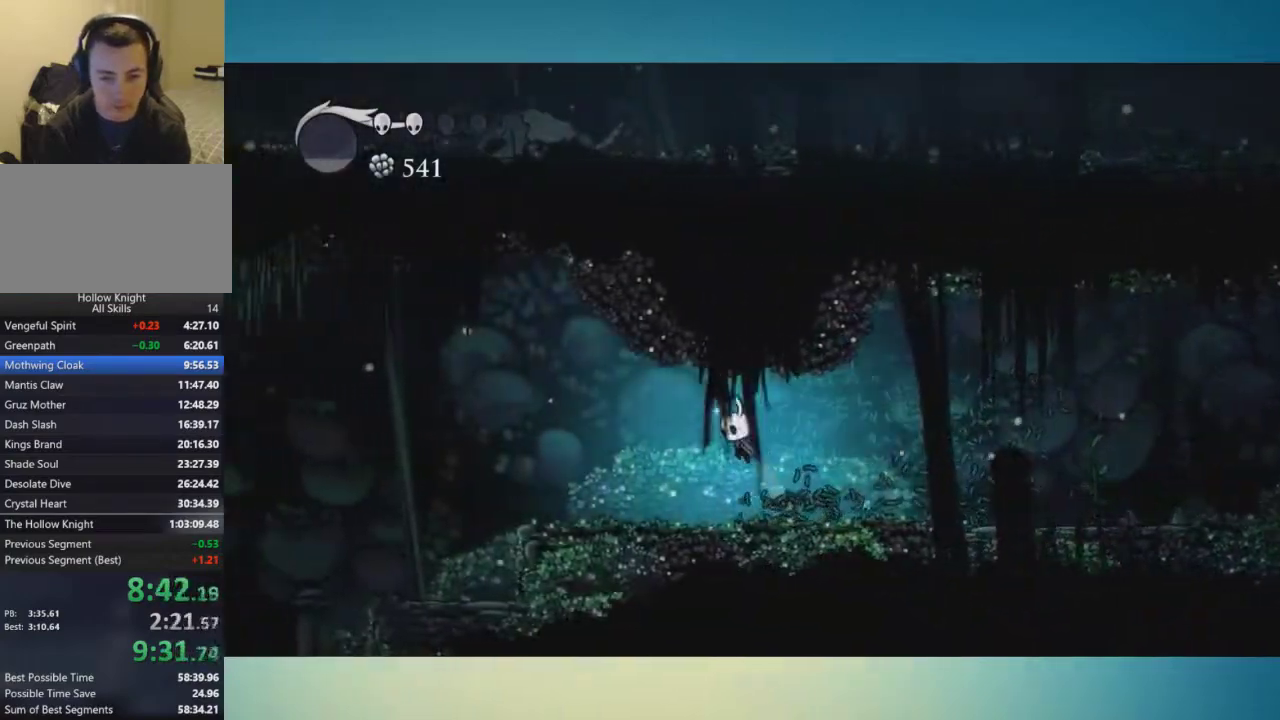
{"buttons": [], "left_stick": "down-left", "right_stick": "center", "button_events": [[50, "X", "down"], [117, "X", "up"]]}
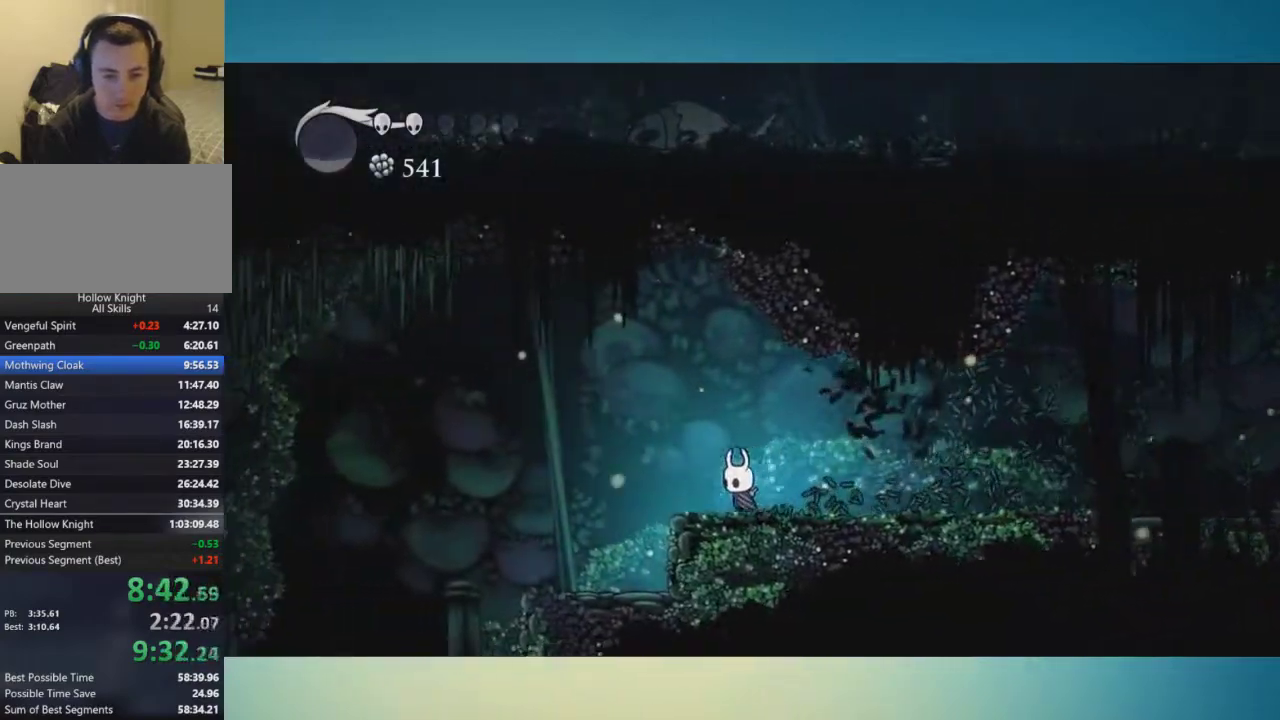
{"buttons": [], "left_stick": "down-left", "right_stick": "center", "button_events": []}
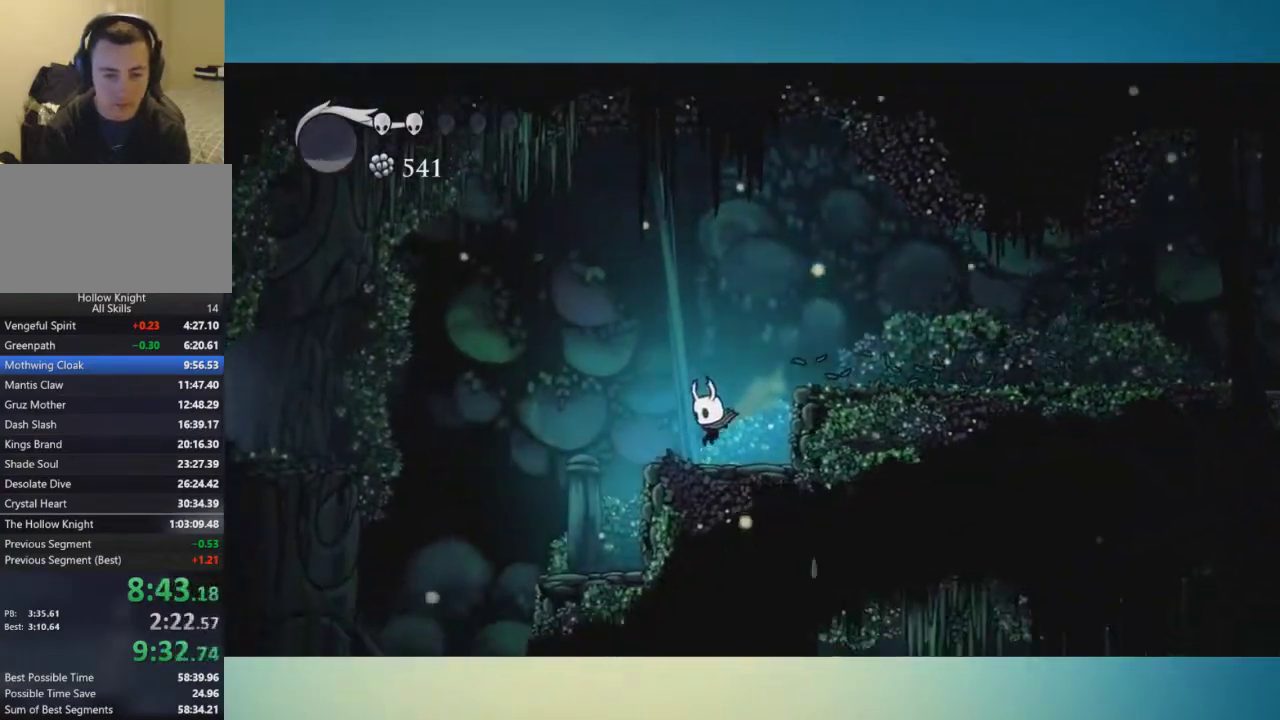
{"buttons": [], "left_stick": "down-left", "right_stick": "center", "button_events": []}
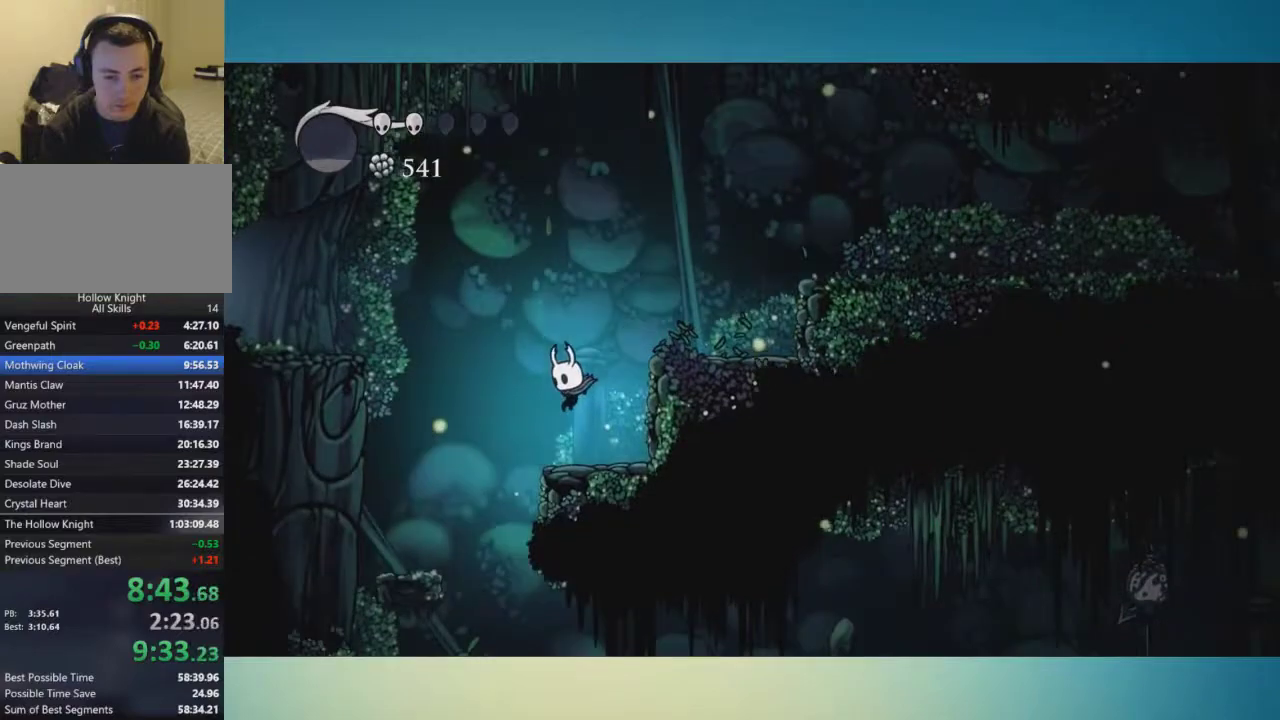
{"buttons": [], "left_stick": "right", "right_stick": "center", "button_events": []}
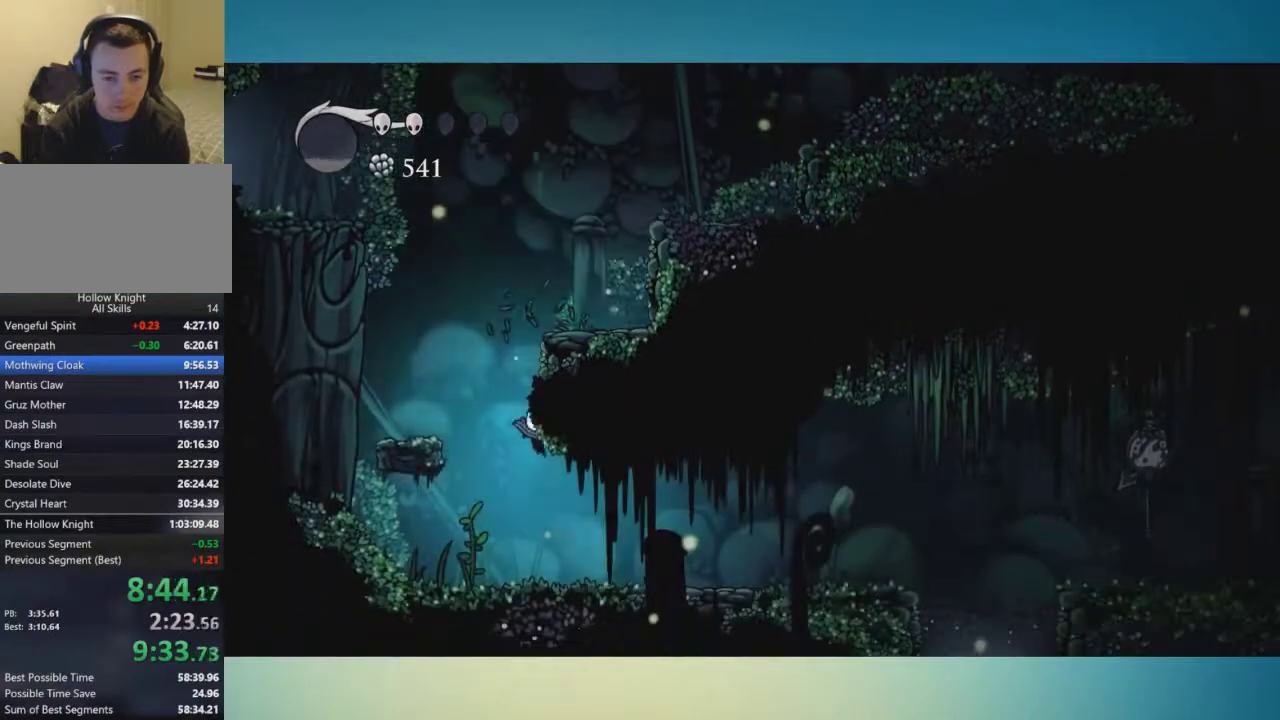
{"buttons": [], "left_stick": "right", "right_stick": "center", "button_events": []}
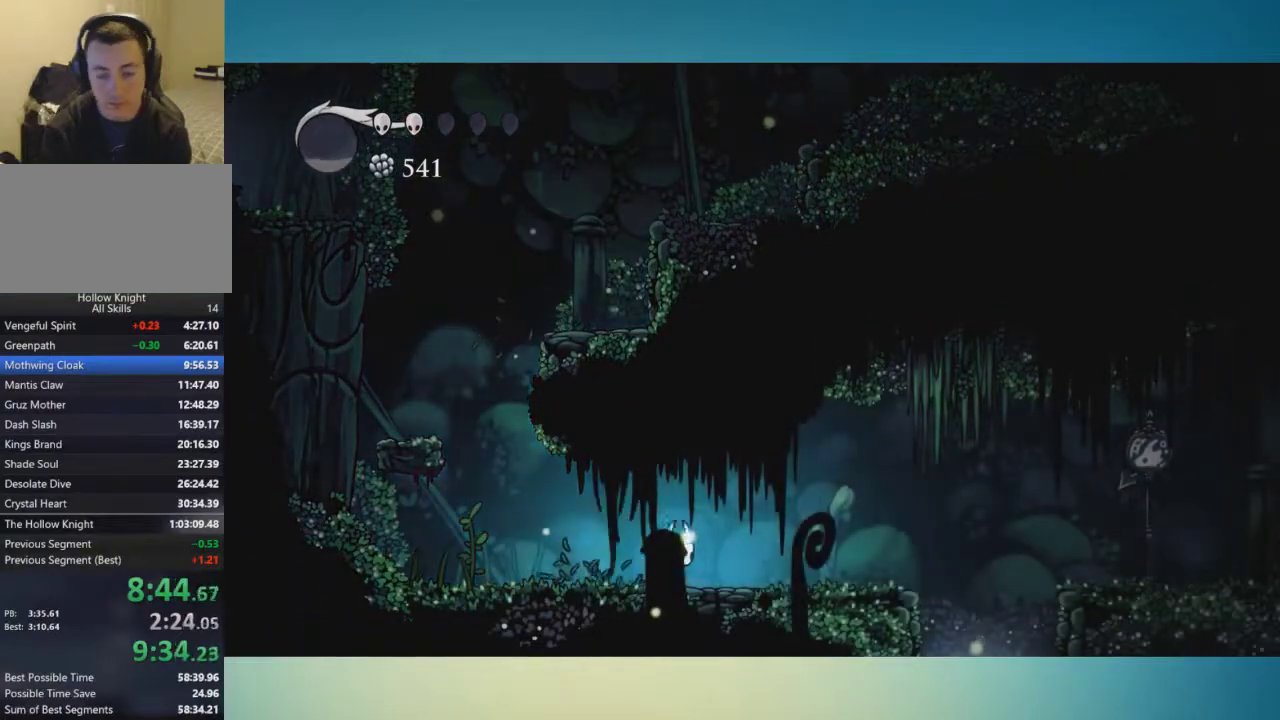
{"buttons": [], "left_stick": "right", "right_stick": "center", "button_events": []}
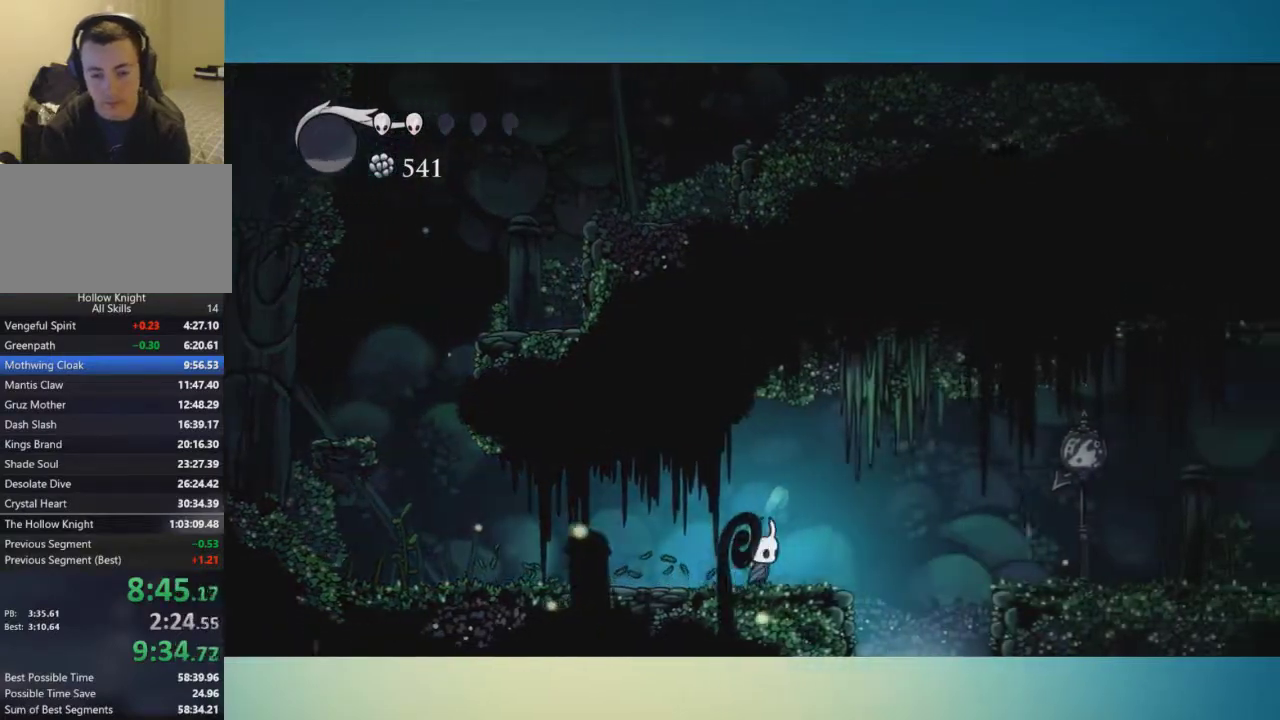
{"buttons": [], "left_stick": "center", "right_stick": "center", "button_events": [[367, "SELECT", "down"], [467, "SELECT", "up"]]}
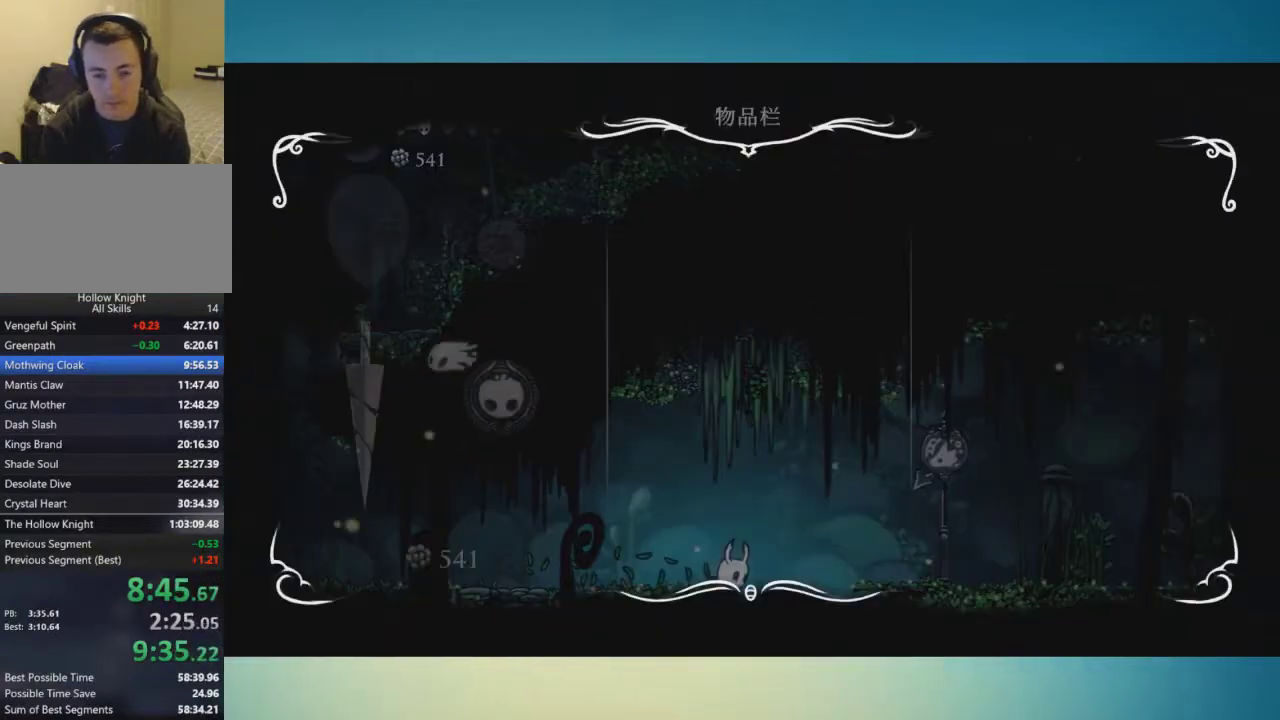
{"buttons": [], "left_stick": "left", "right_stick": "center", "button_events": []}
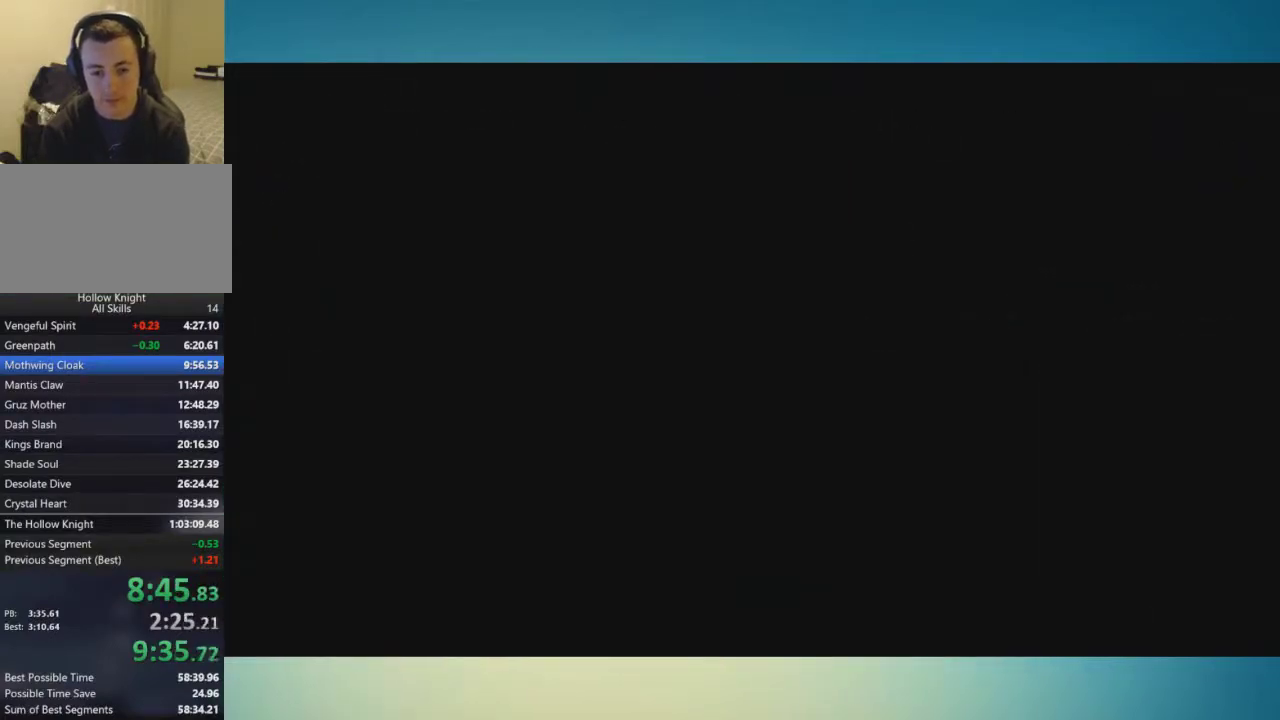
{"buttons": [], "left_stick": "left", "right_stick": "center", "button_events": []}
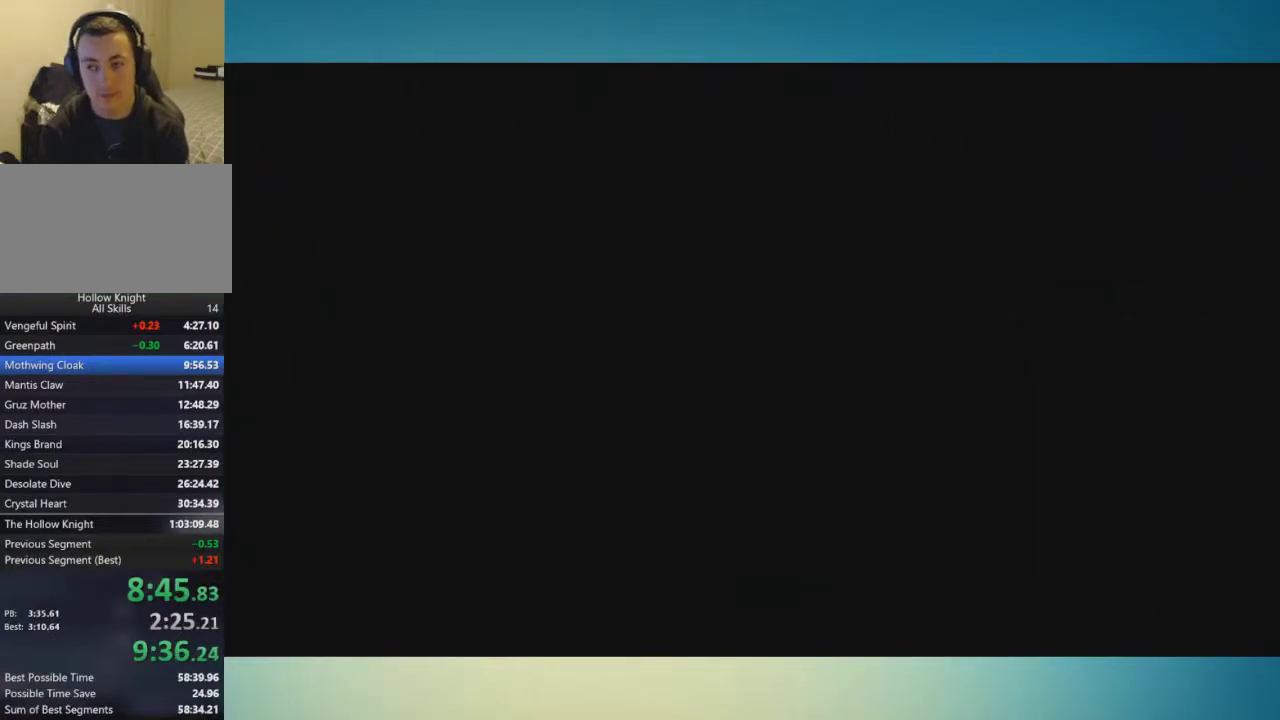
{"buttons": [], "left_stick": "left", "right_stick": "center", "button_events": []}
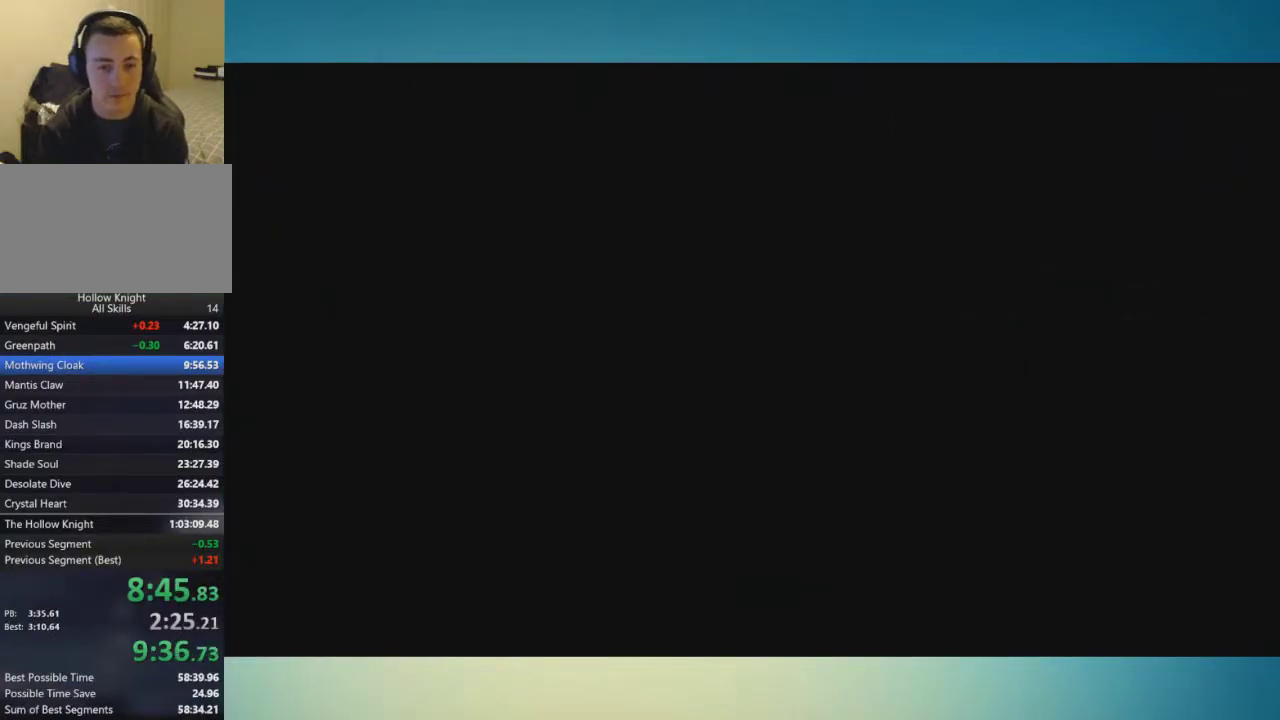
{"buttons": [], "left_stick": "left", "right_stick": "center", "button_events": []}
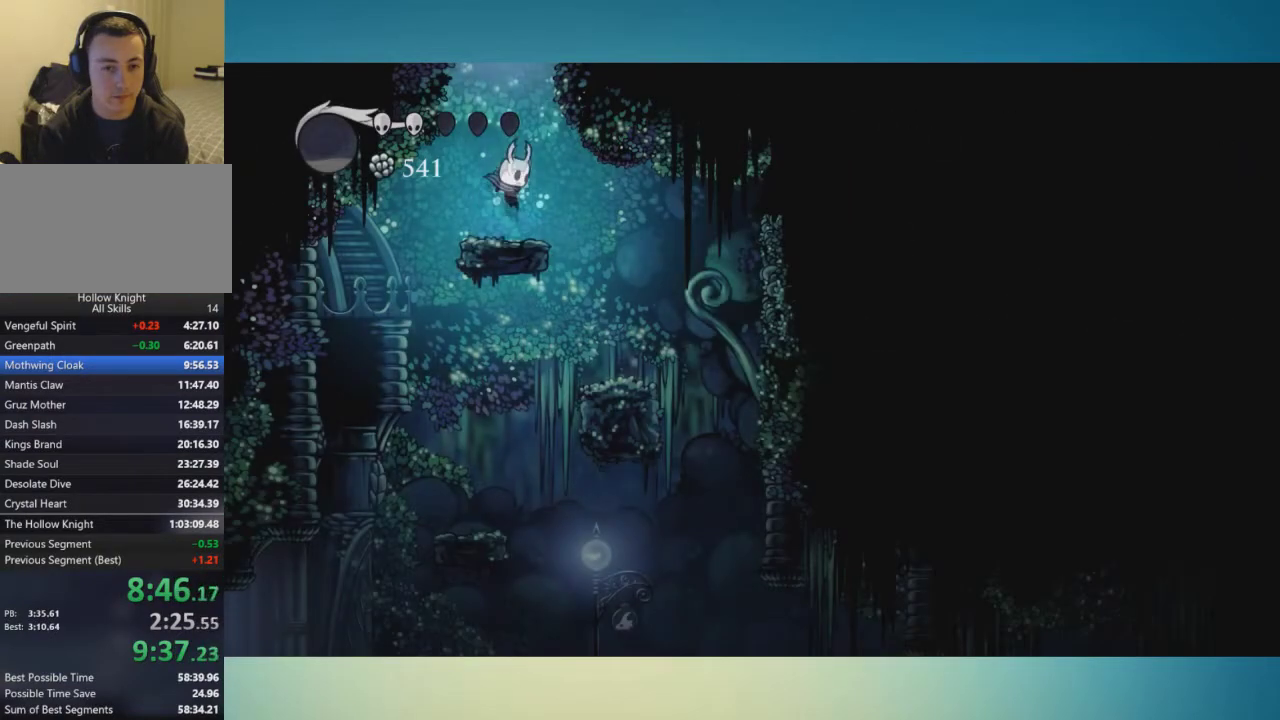
{"buttons": [], "left_stick": "left", "right_stick": "center", "button_events": []}
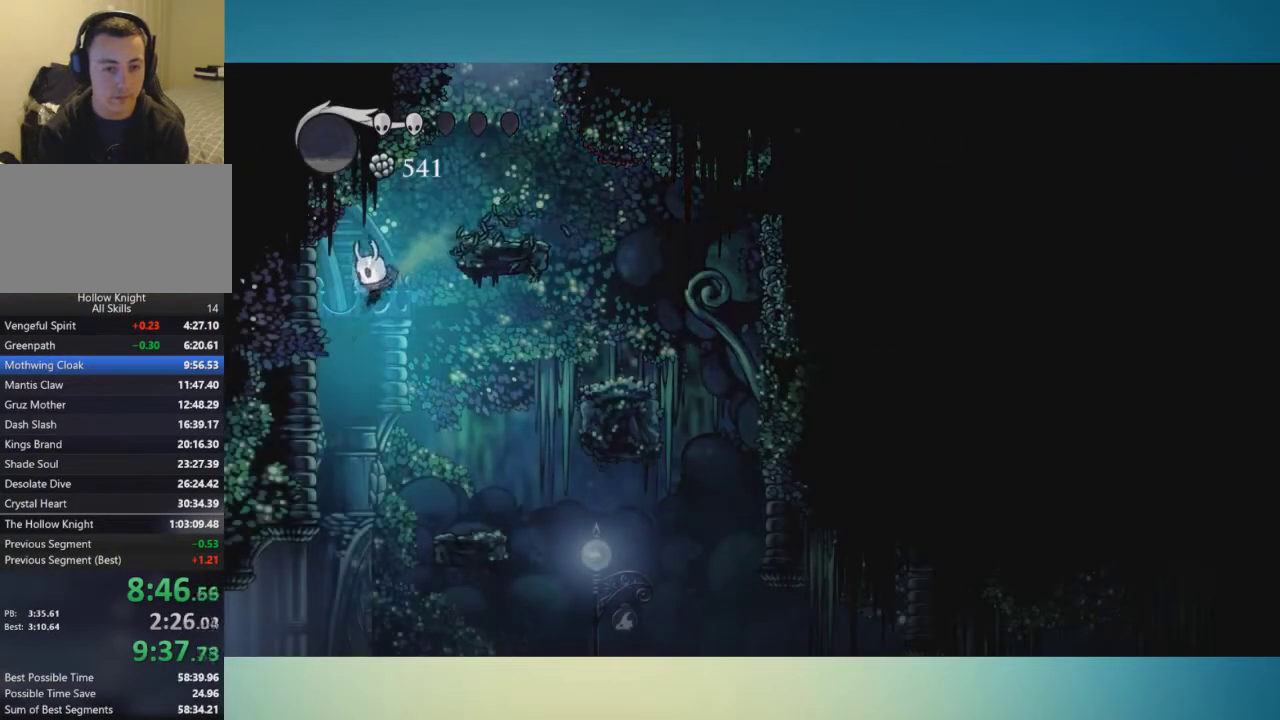
{"buttons": [], "left_stick": "up-left", "right_stick": "center", "button_events": []}
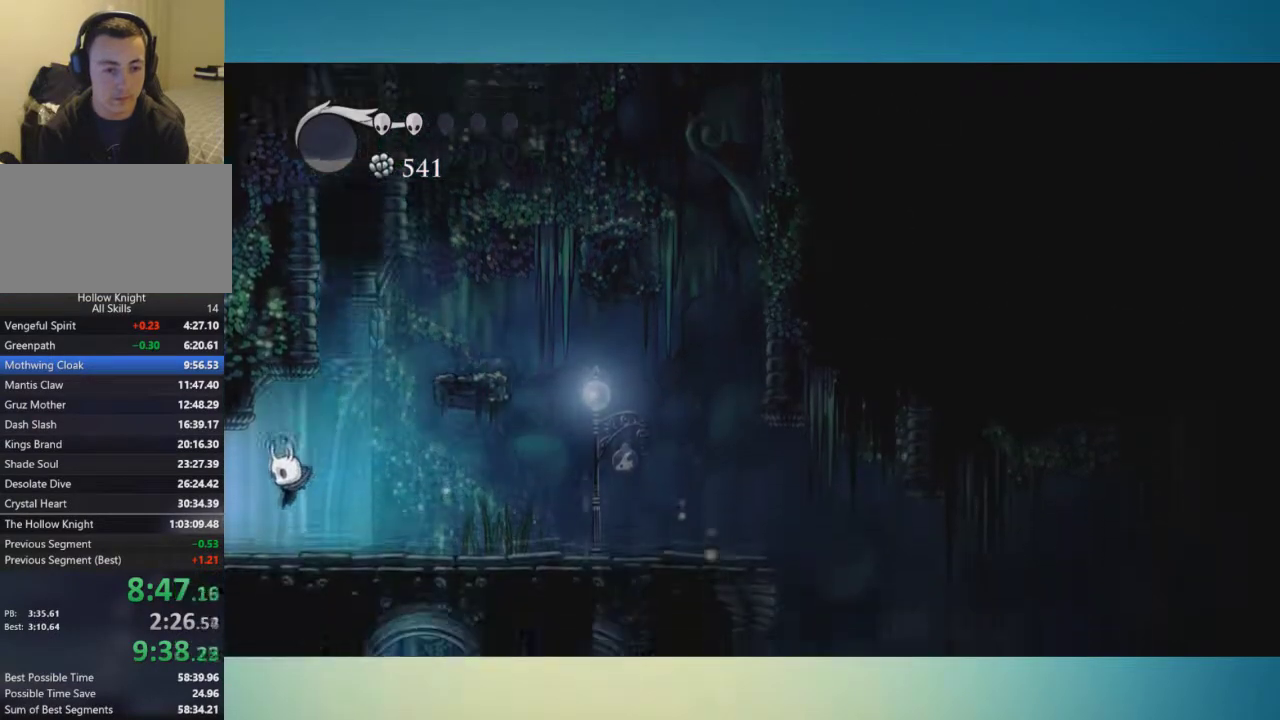
{"buttons": [], "left_stick": "up-left", "right_stick": "center", "button_events": [[117, "X", "down"], [184, "X", "up"]]}
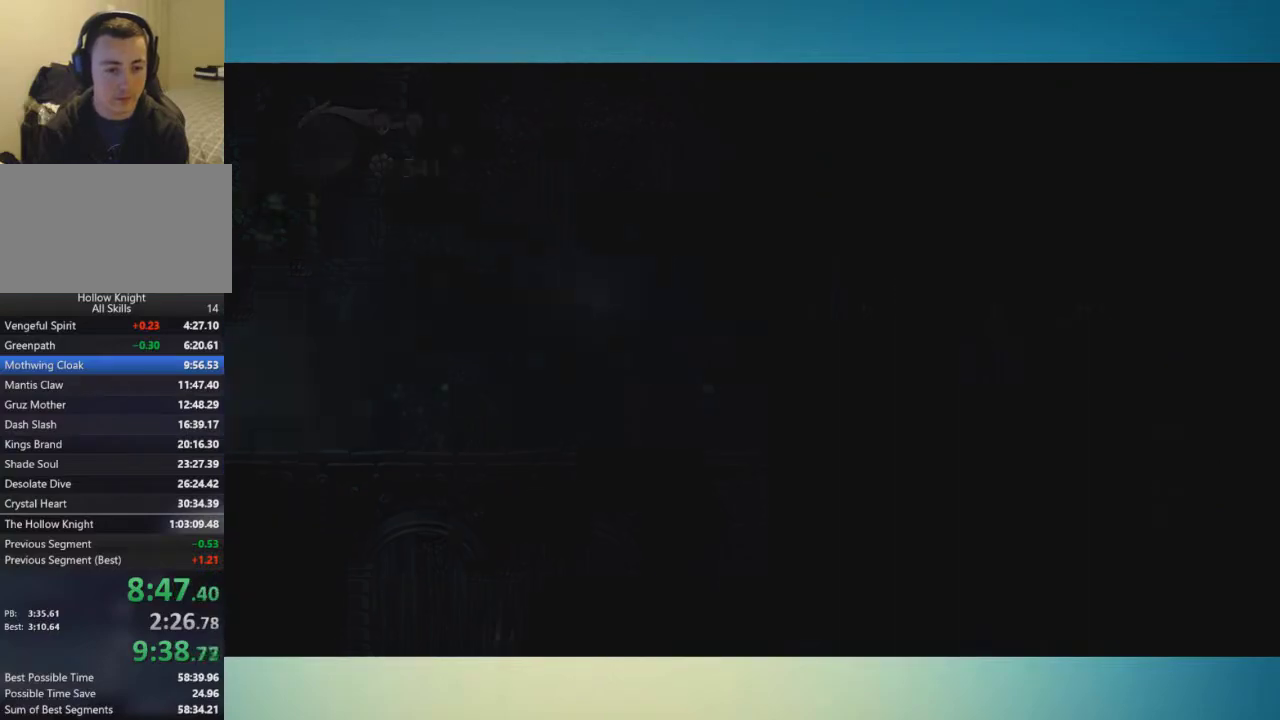
{"buttons": [], "left_stick": "left", "right_stick": "center", "button_events": []}
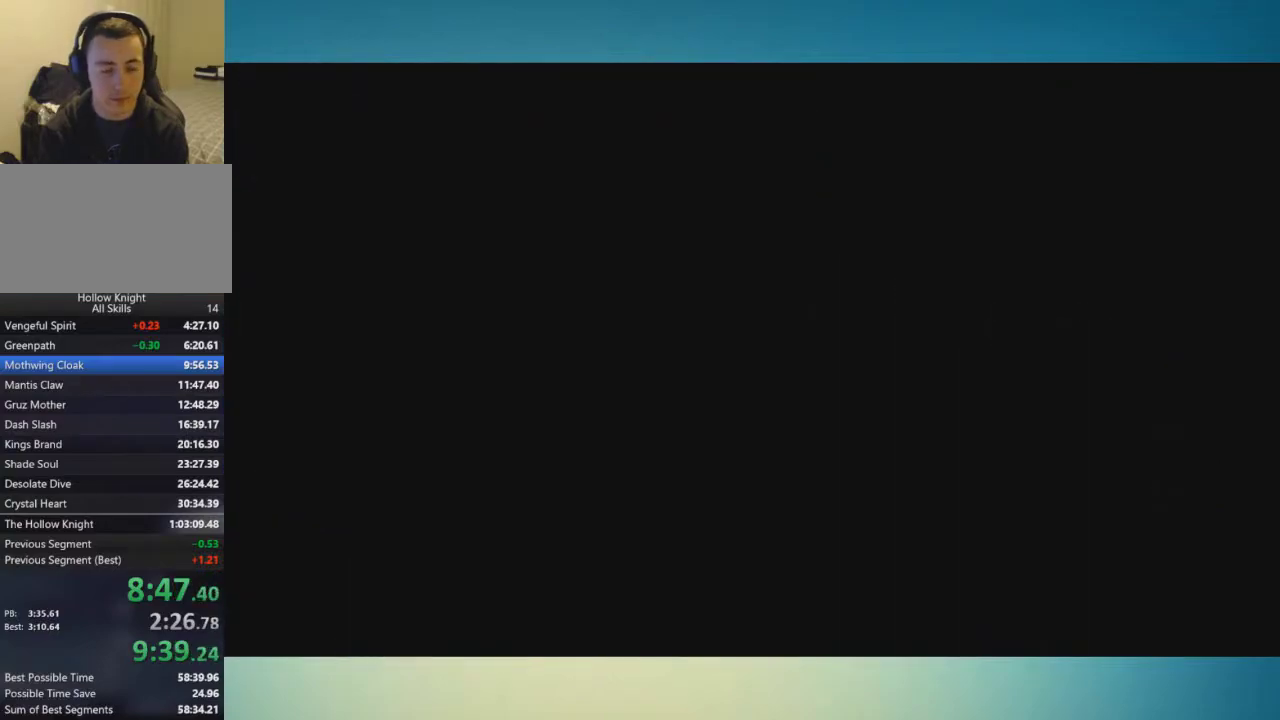
{"buttons": [], "left_stick": "left", "right_stick": "center", "button_events": []}
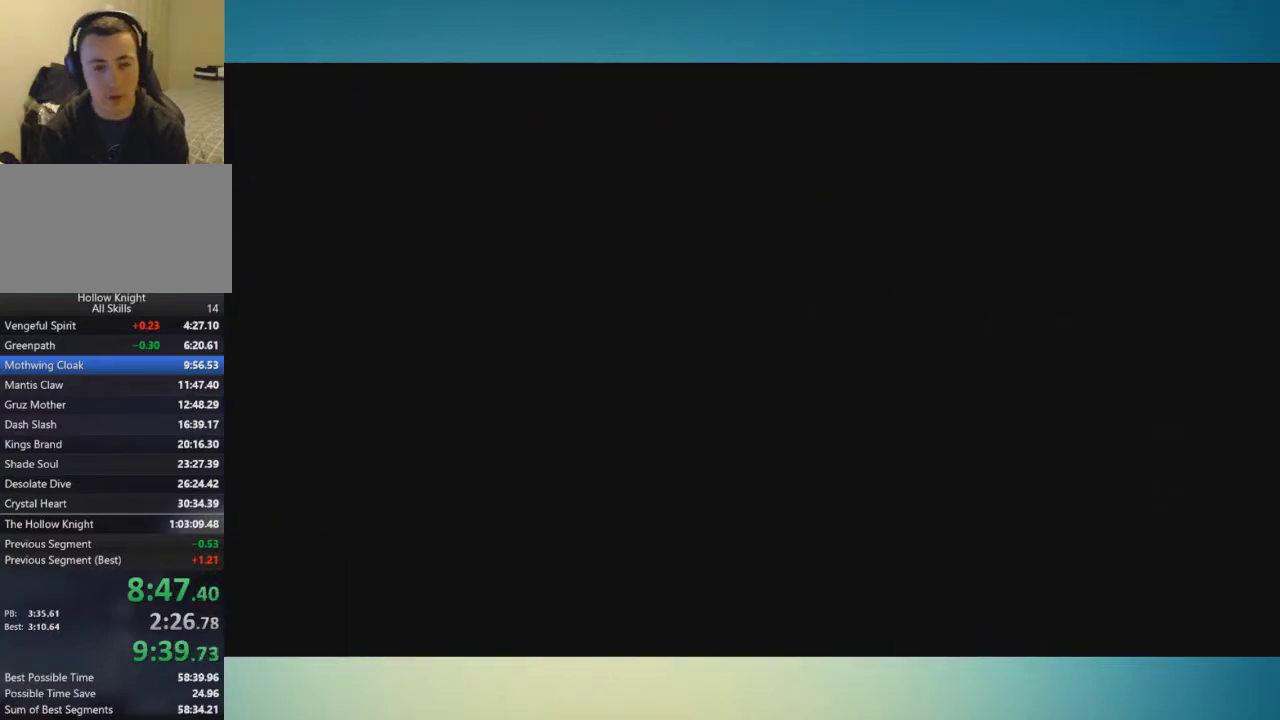
{"buttons": [], "left_stick": "left", "right_stick": "center", "button_events": []}
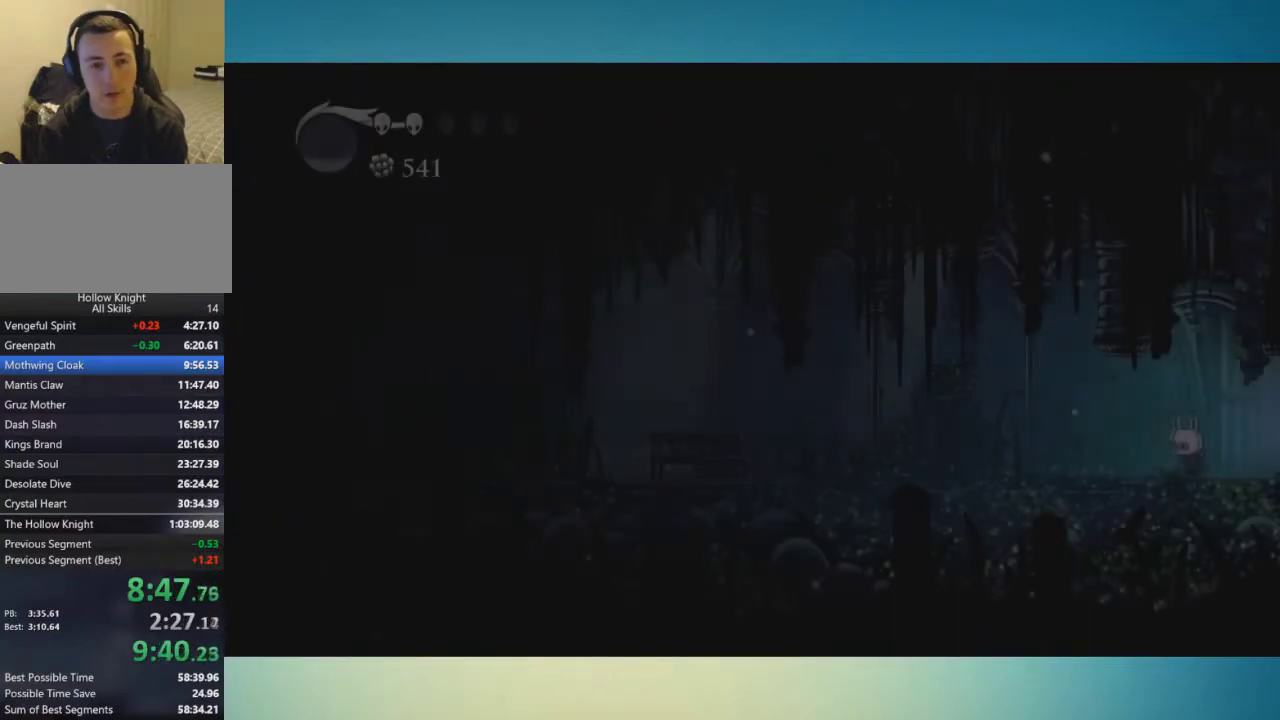
{"buttons": [], "left_stick": "left", "right_stick": "center", "button_events": []}